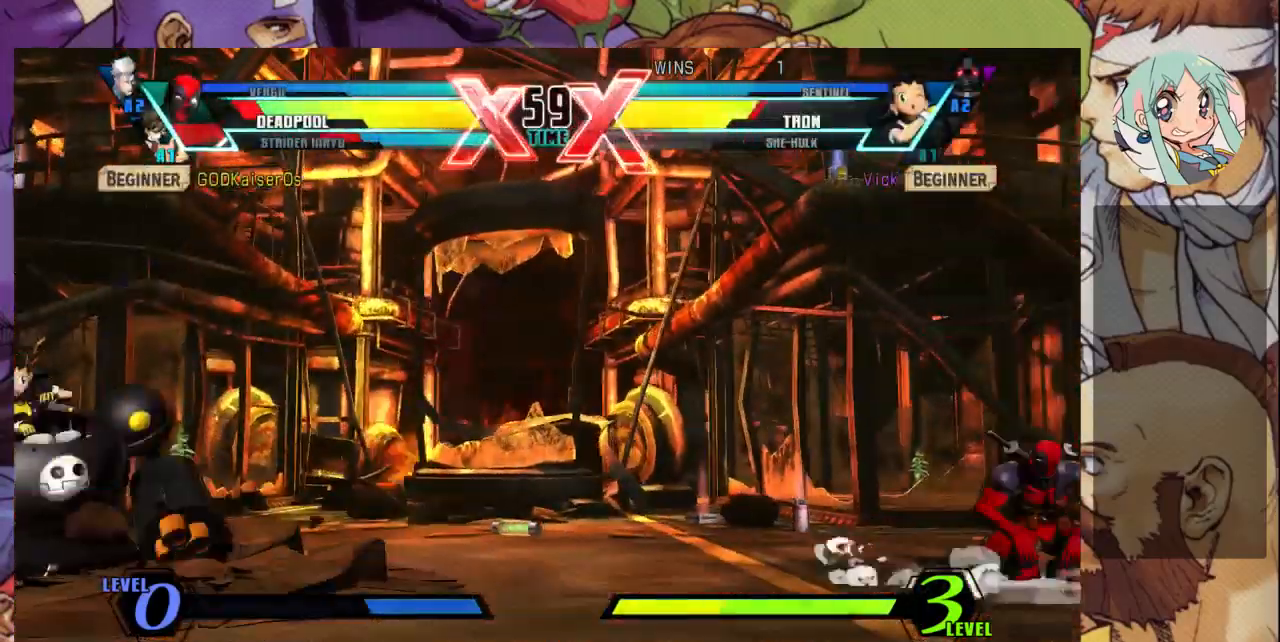
Gameplay with a controller (arcade stick); each line is a JSON object with the inputs held at the frame after it. "events" lists button and stick changes between this image and that frame as [ms after this image, input, new state], when the widget could be followed in between. Not read: L3 R3.
{"buttons": [], "left_stick": "center", "events": [[33, "R2", "down"], [100, "R2", "up"], [500, "left_stick", "center"]]}
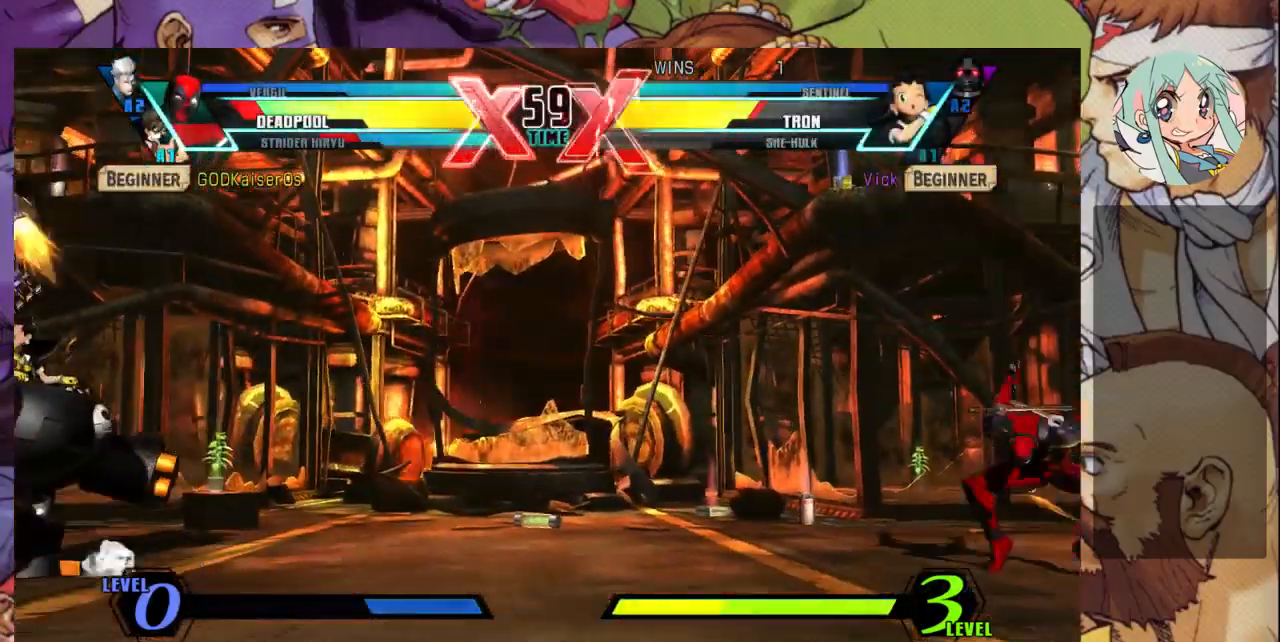
{"buttons": [], "left_stick": "left", "events": [[33, "left_stick", "right"], [100, "left_stick", "center"], [167, "left_stick", "right"], [333, "left_stick", "up-right"], [500, "left_stick", "left"]]}
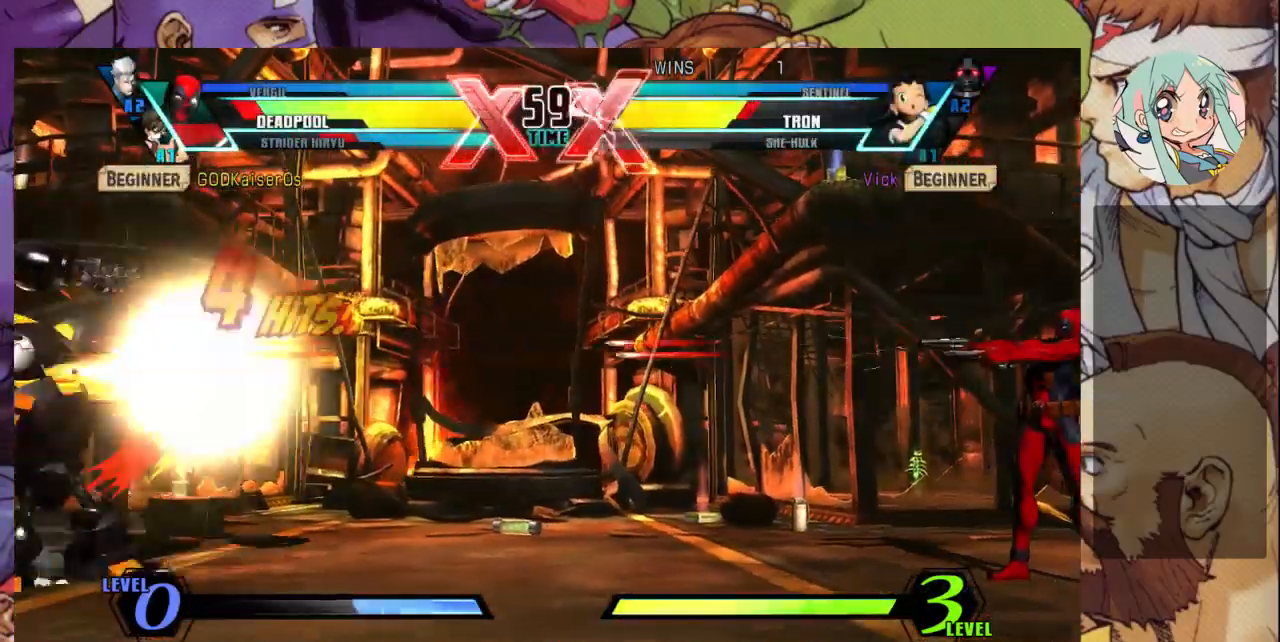
{"buttons": [], "left_stick": "left", "events": []}
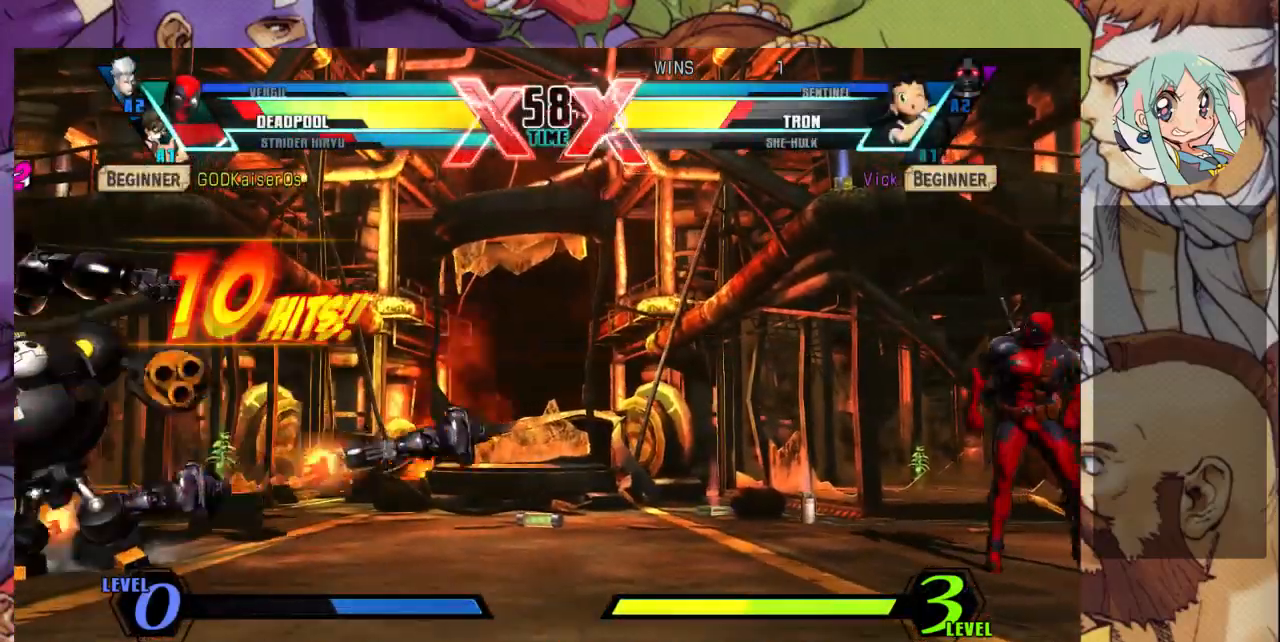
{"buttons": [], "left_stick": "right", "events": [[133, "left_stick", "right"], [233, "left_stick", "center"], [300, "left_stick", "right"]]}
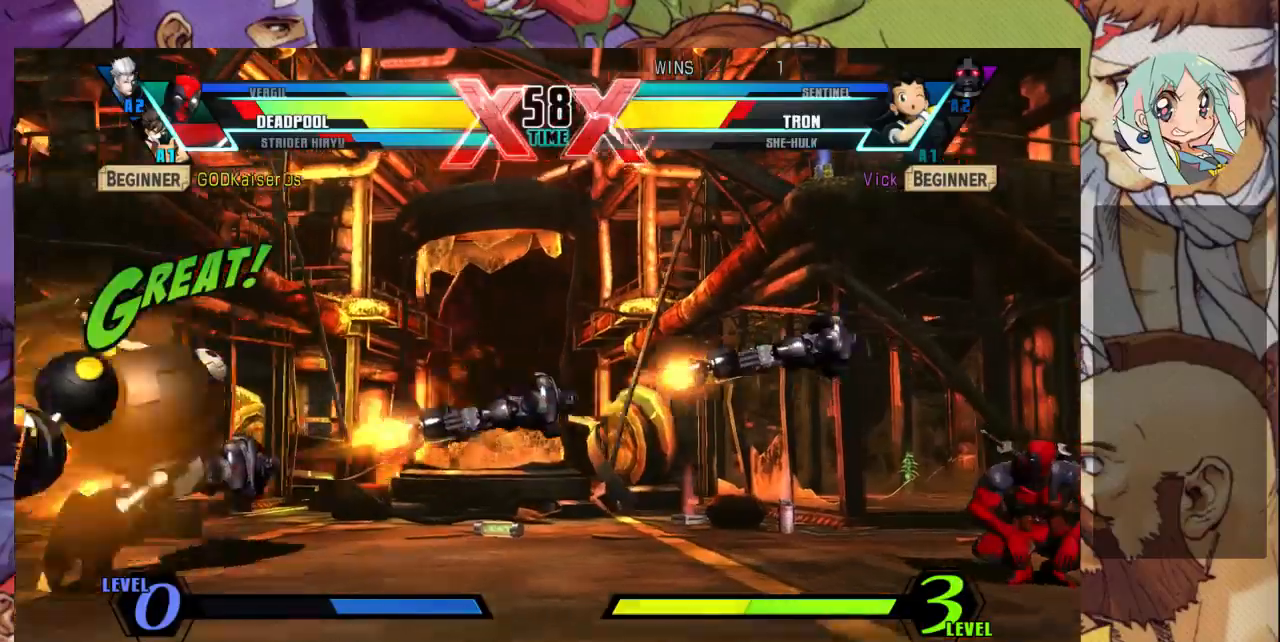
{"buttons": [], "left_stick": "center", "events": [[33, "left_stick", "up-right"], [300, "left_stick", "center"], [367, "R1", "down"], [367, "TRIANGLE", "down"], [467, "R1", "up"], [467, "TRIANGLE", "up"]]}
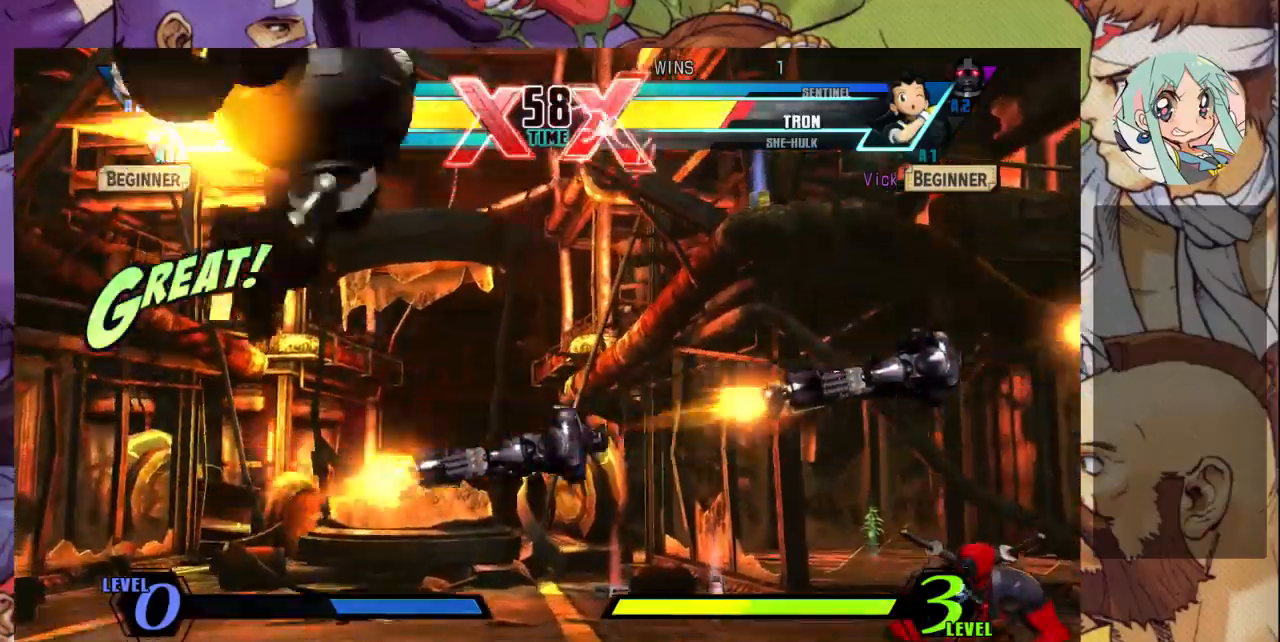
{"buttons": [], "left_stick": "center", "events": [[100, "CROSS", "down"], [233, "CROSS", "up"]]}
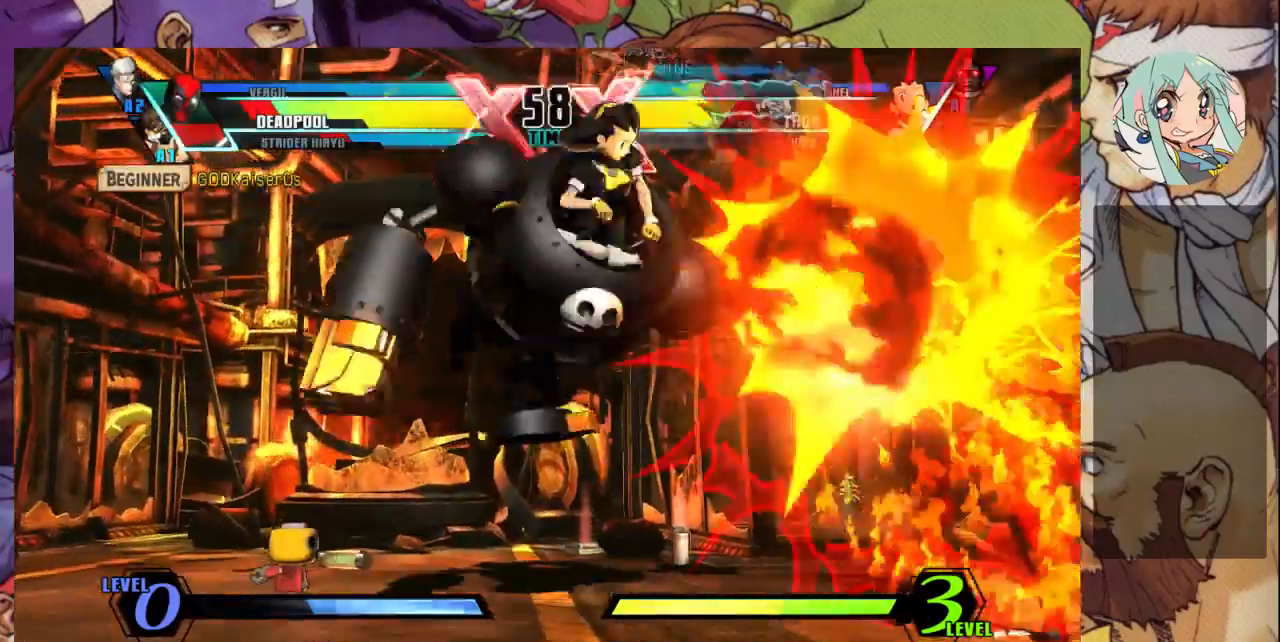
{"buttons": ["TRIANGLE"], "left_stick": "center", "events": [[233, "left_stick", "up-right"], [433, "TRIANGLE", "down"], [500, "left_stick", "center"]]}
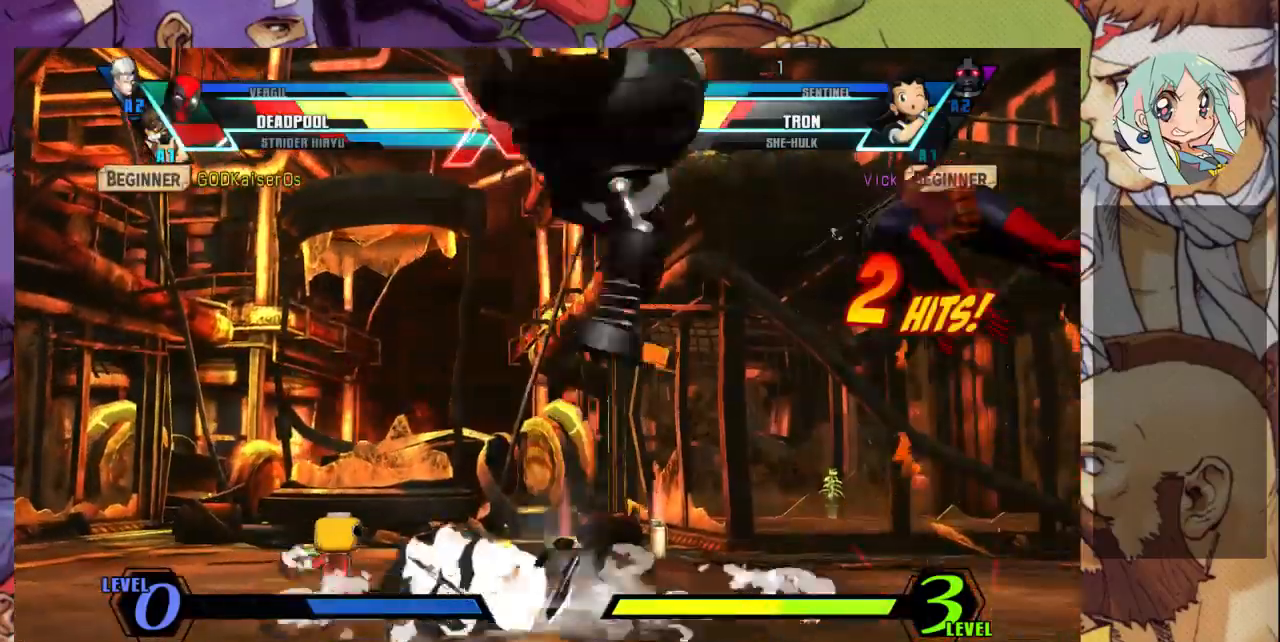
{"buttons": [], "left_stick": "center", "events": [[33, "TRIANGLE", "up"], [100, "TRIANGLE", "down"], [200, "TRIANGLE", "up"], [400, "R1", "down"], [467, "R1", "up"]]}
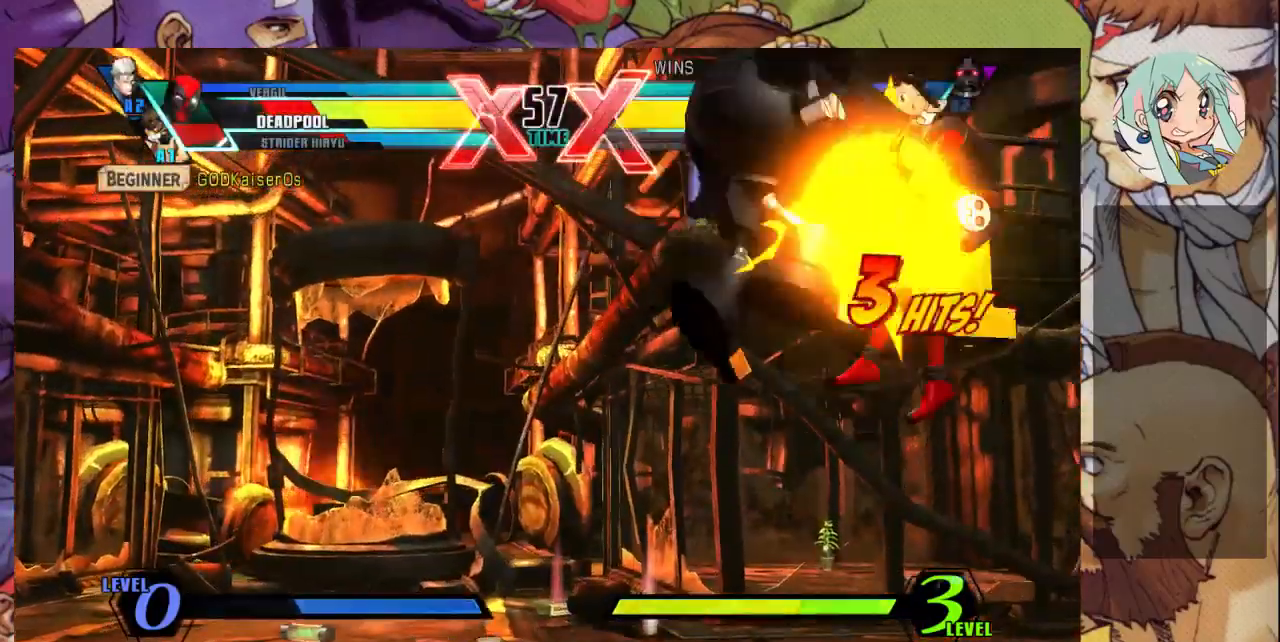
{"buttons": [], "left_stick": "center", "events": [[67, "R1", "down"], [167, "R1", "up"]]}
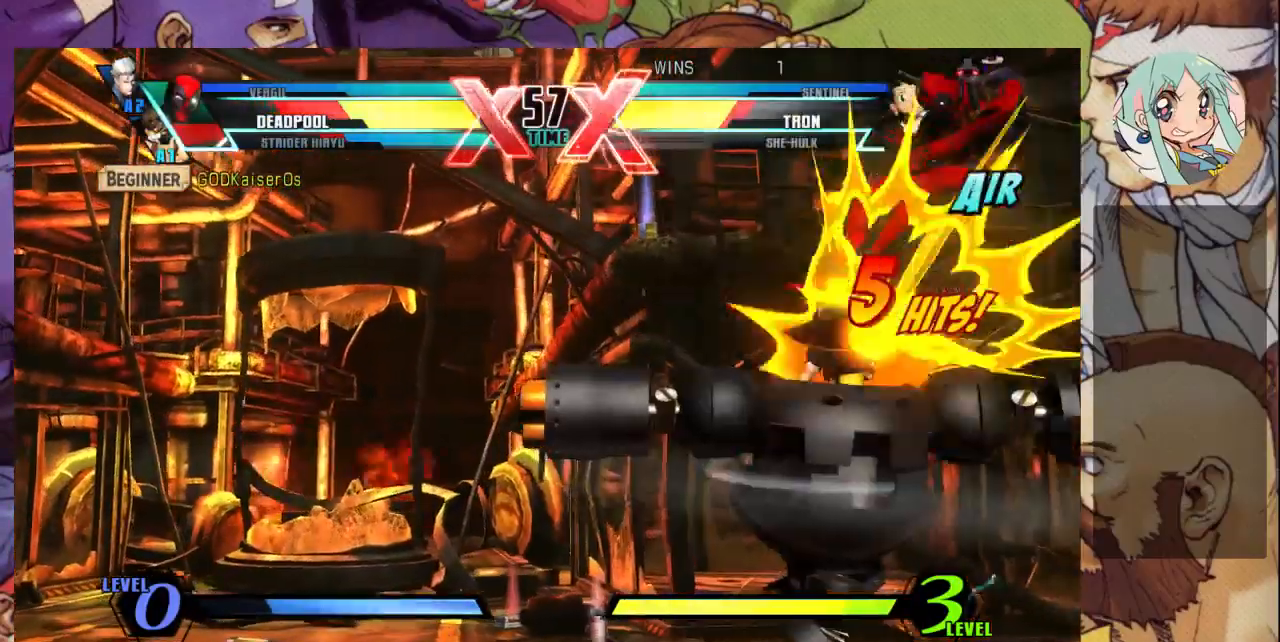
{"buttons": [], "left_stick": "down", "events": [[167, "R1", "down"], [267, "R1", "up"], [333, "R1", "down"], [433, "R1", "up"], [433, "left_stick", "left"], [500, "left_stick", "down"]]}
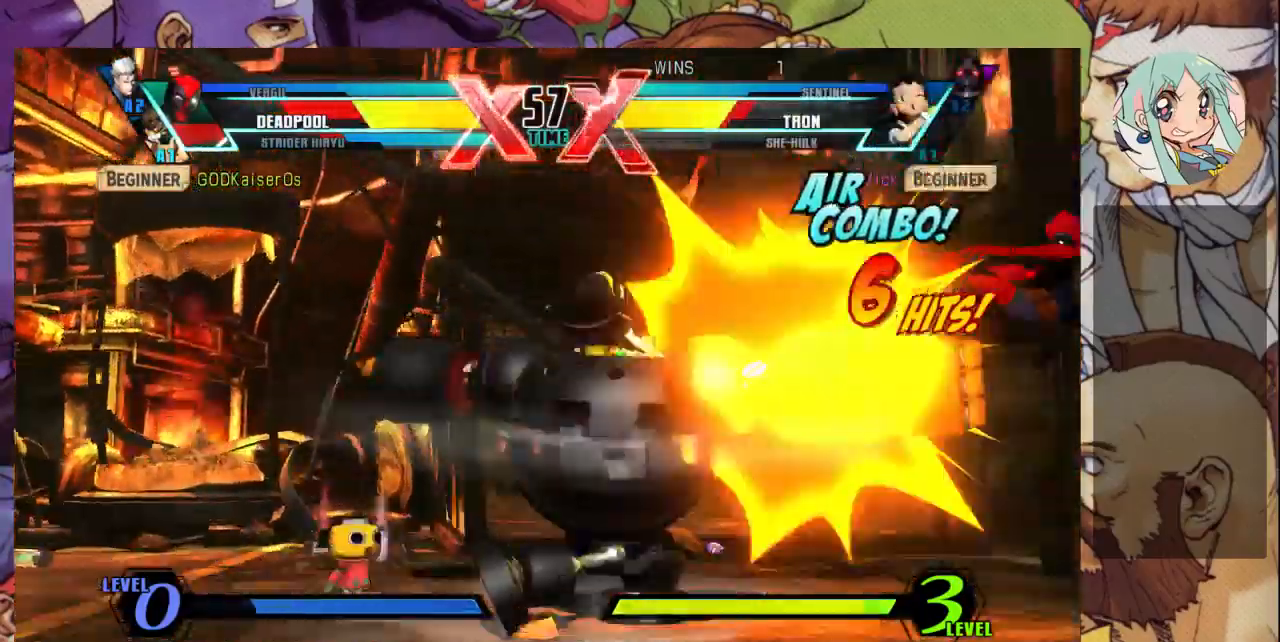
{"buttons": [], "left_stick": "center", "events": [[33, "R1", "down"], [100, "R1", "up"], [133, "left_stick", "center"], [167, "R1", "down"], [233, "R1", "up"], [267, "R1", "down"], [367, "R1", "up"], [433, "R1", "down"], [467, "R1", "up"]]}
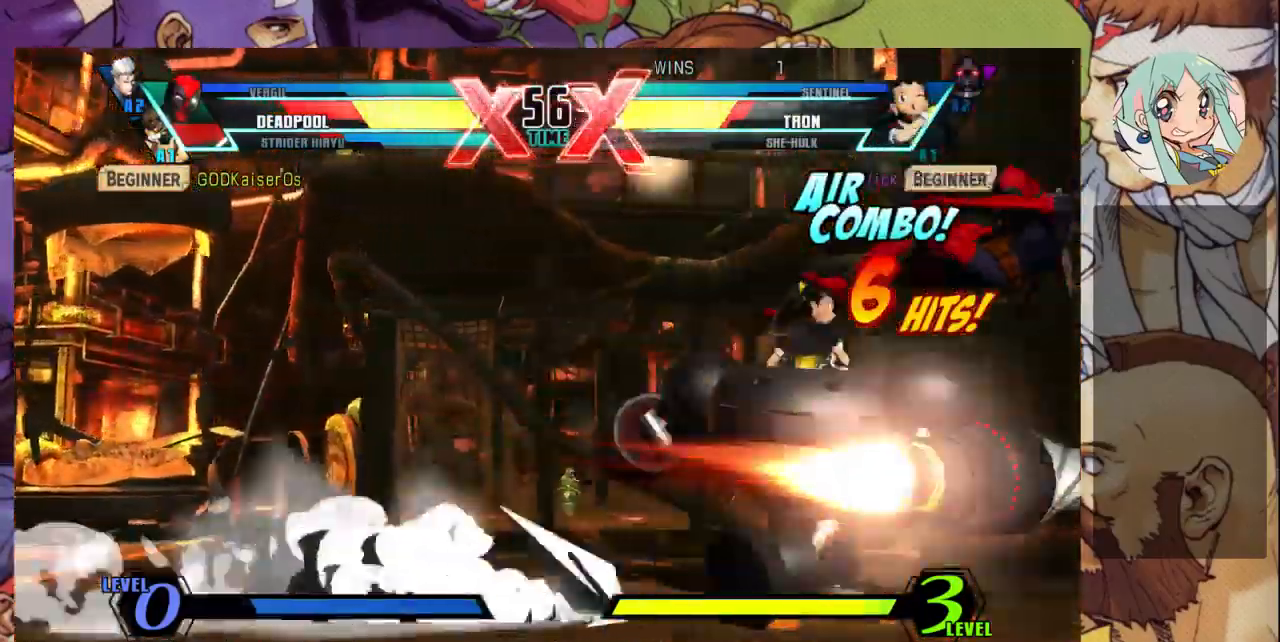
{"buttons": [], "left_stick": "center", "events": [[33, "R1", "down"], [100, "R1", "up"], [133, "R1", "down"], [233, "R1", "up"], [267, "R1", "down"], [367, "R1", "up"], [400, "R1", "down"], [467, "R1", "up"]]}